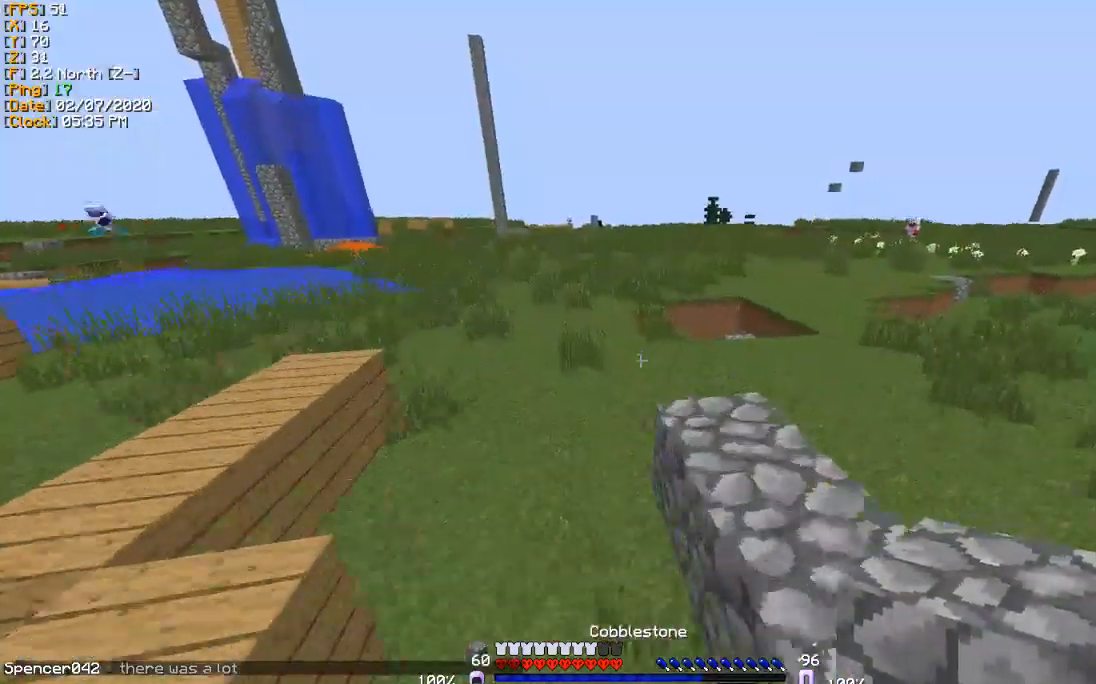
Gameplay with keyboard; each line is a JSON object with the keys held at the frame after it. "events" lists presses ("down") and releases ("up") of "a", "d", "s" and "w" between this image and that frame as [ms after this image, input, new state], when the widget could be followed in between. No other keys are recorded. Mouse input is not recorded.
{"keys": [], "events": [[34, "w", "up"]]}
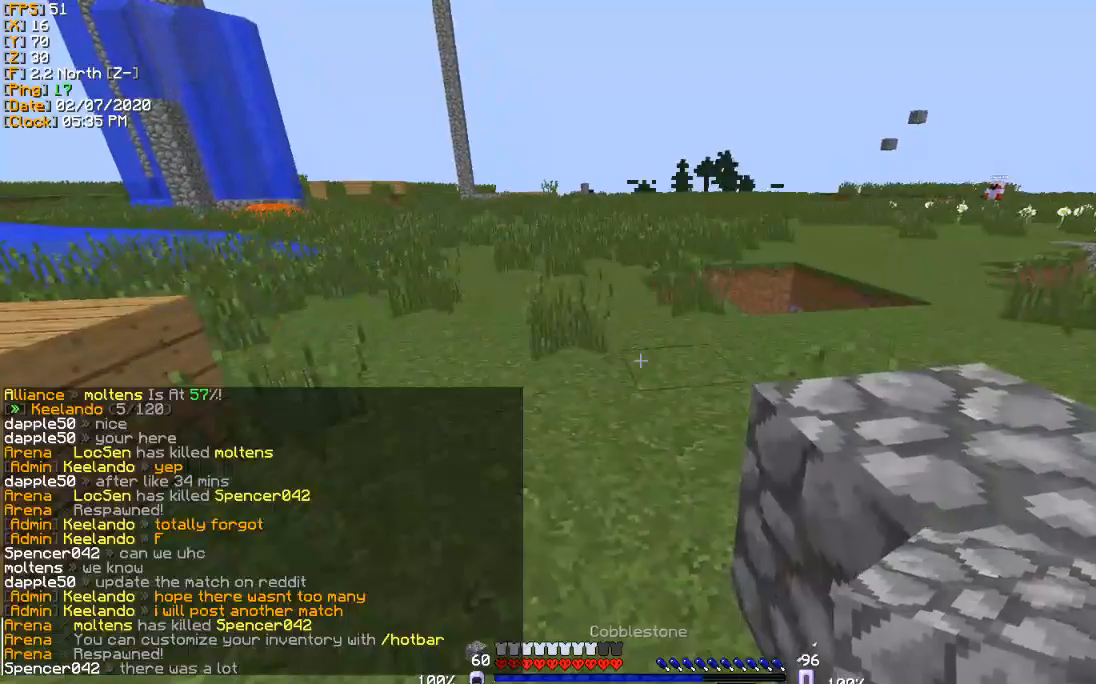
{"keys": [], "events": [[333, "w", "down"], [434, "w", "up"]]}
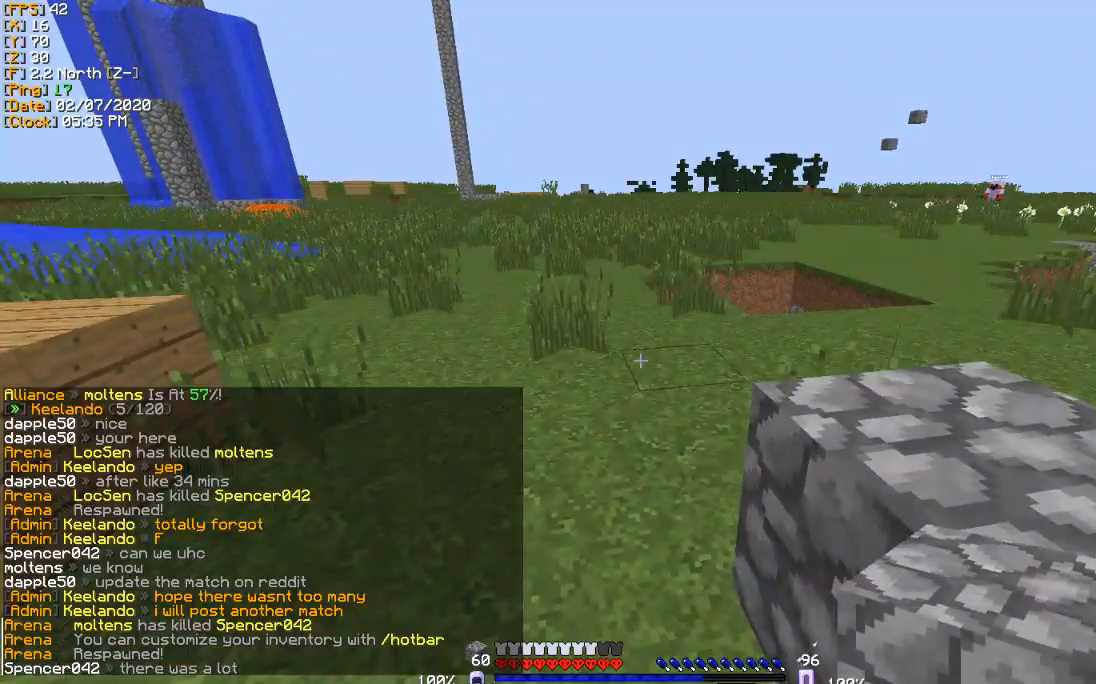
{"keys": [], "events": []}
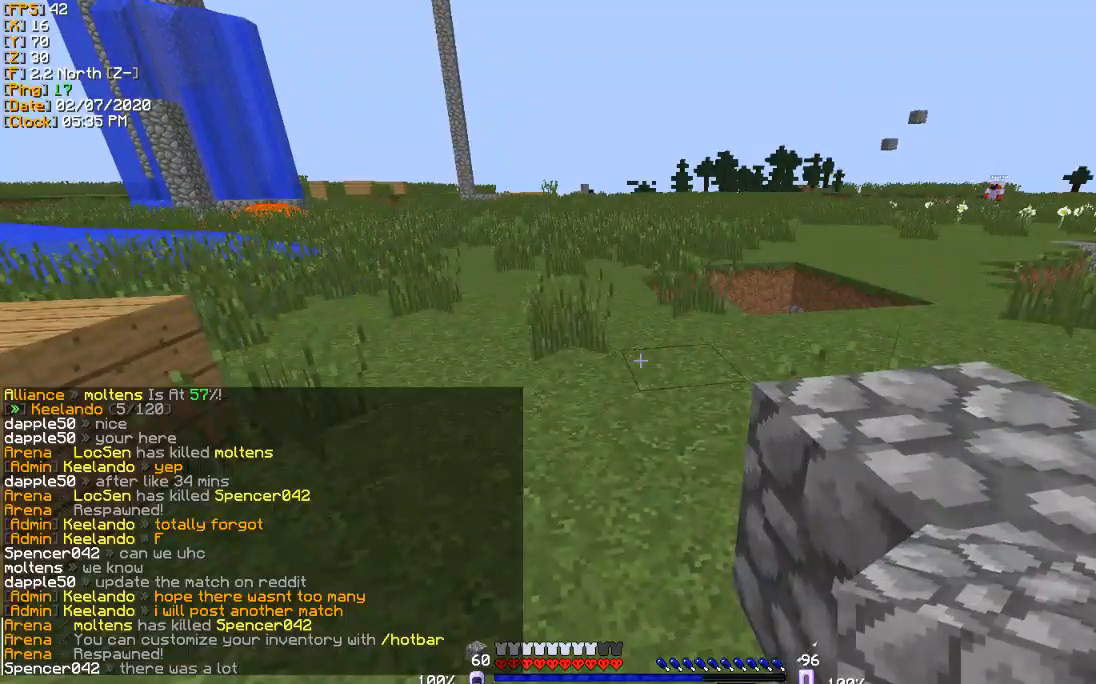
{"keys": [], "events": []}
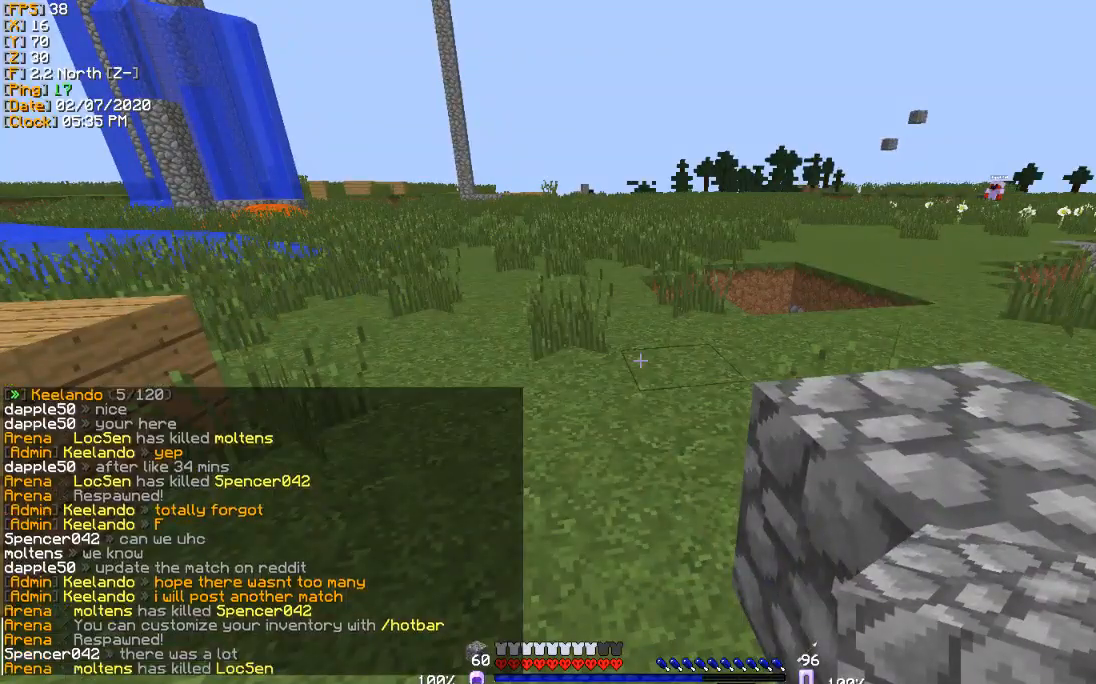
{"keys": ["a", "w"], "events": [[100, "a", "down"], [167, "a", "up"], [234, "d", "down"], [301, "d", "up"], [467, "a", "down"], [501, "w", "down"]]}
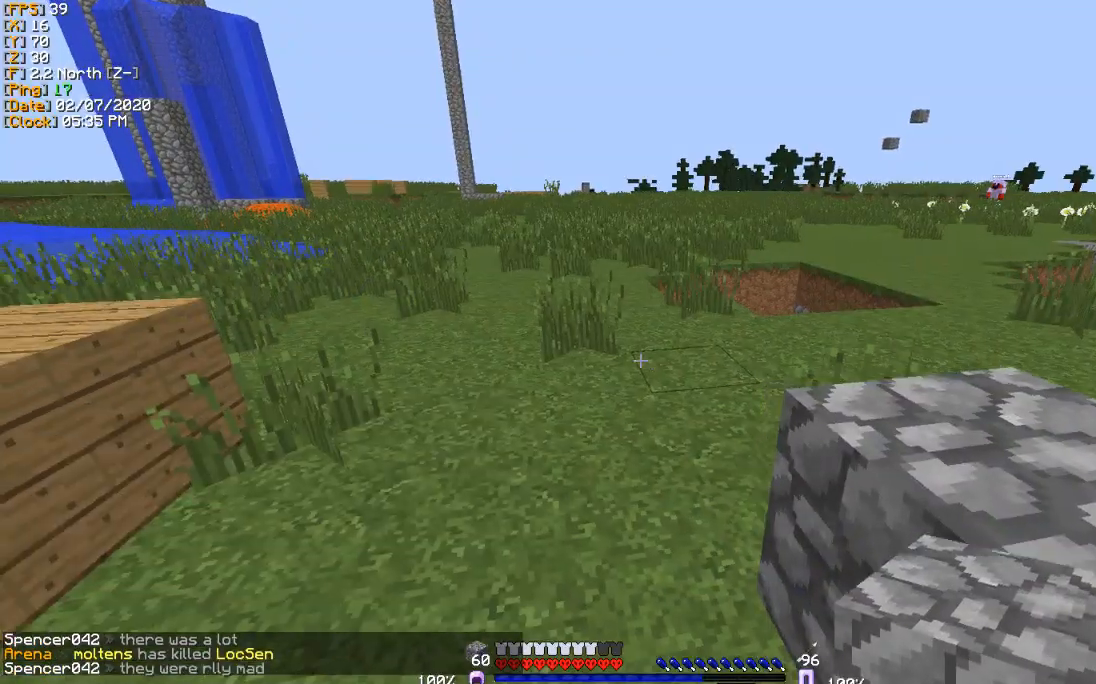
{"keys": ["a", "w"], "events": []}
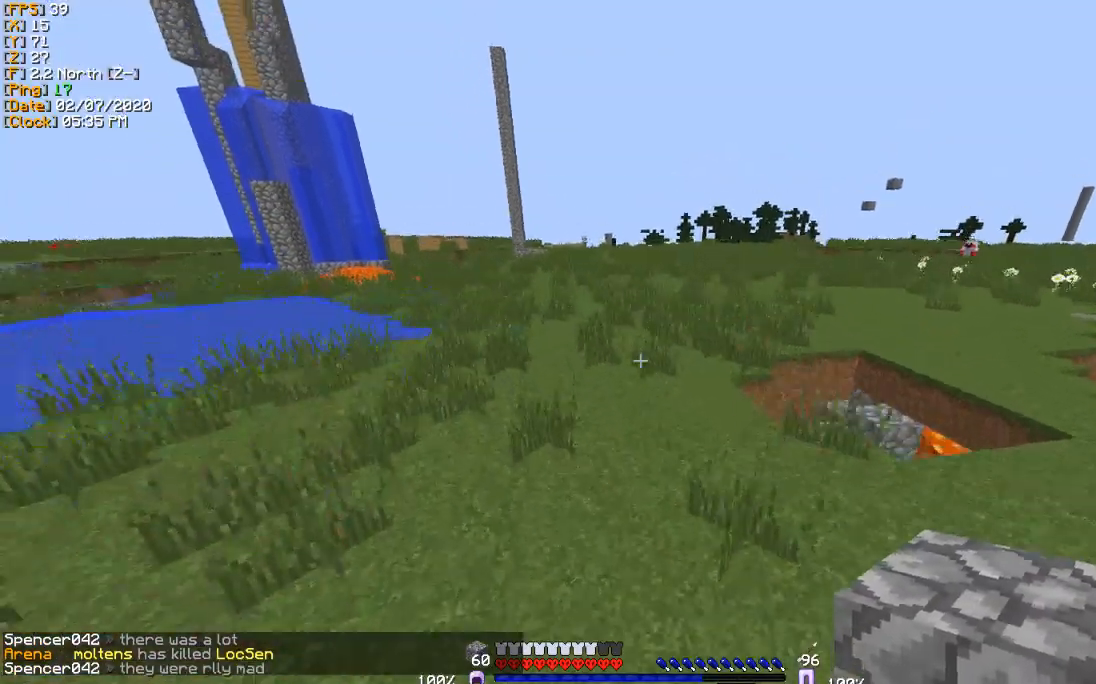
{"keys": ["a", "w"], "events": []}
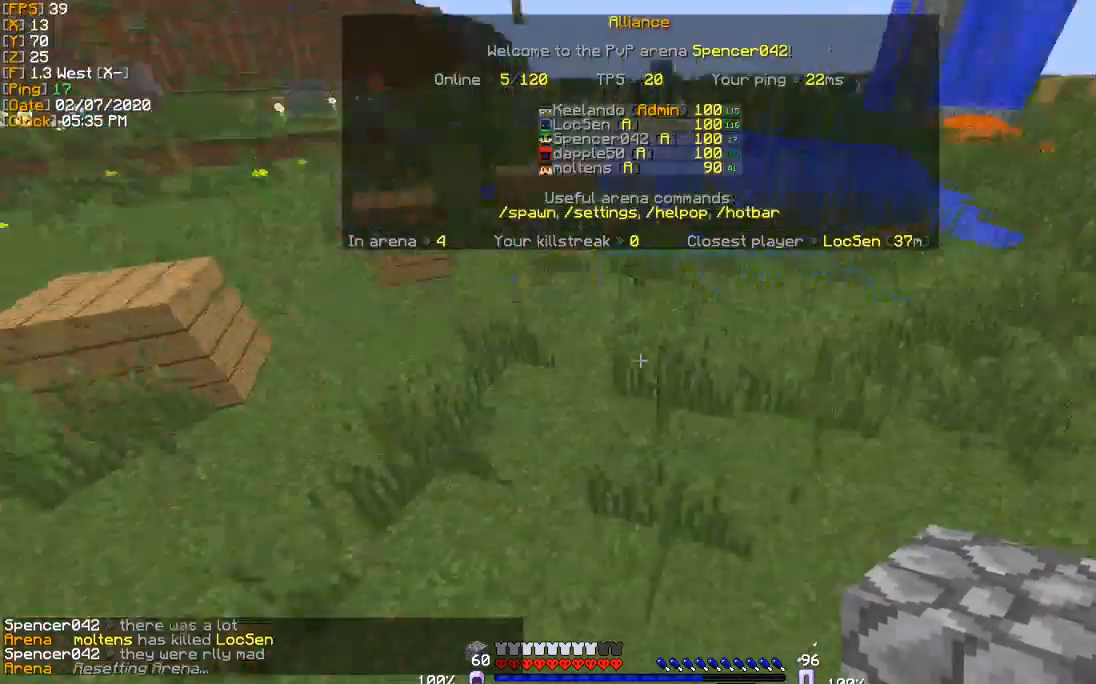
{"keys": ["w"], "events": [[200, "a", "up"]]}
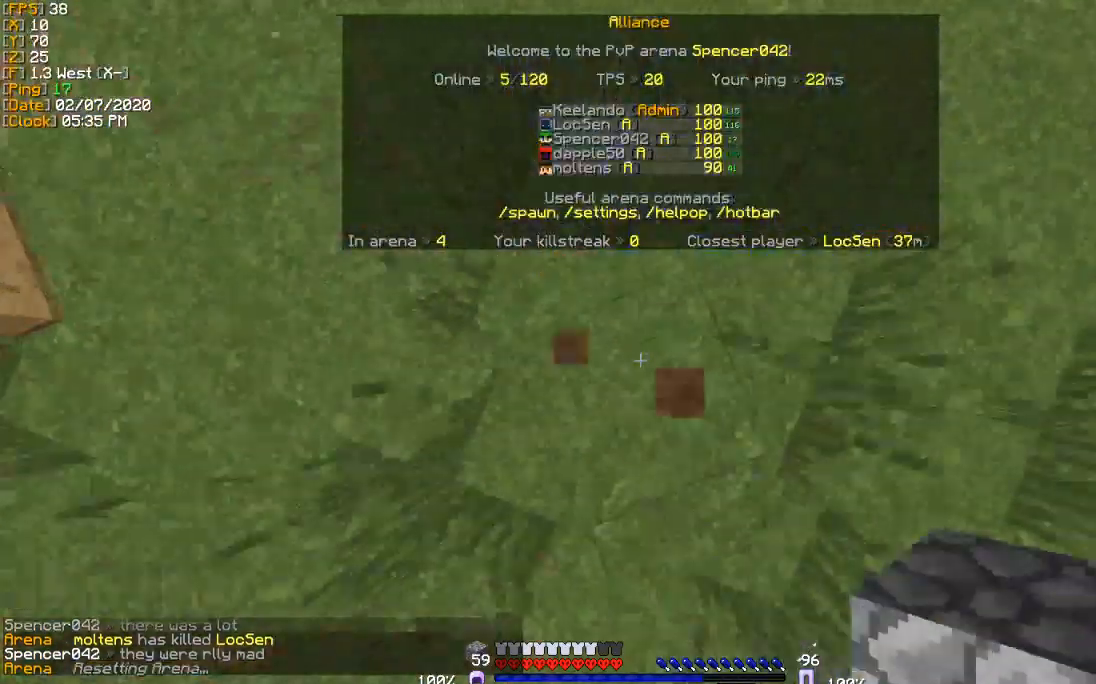
{"keys": ["w"], "events": [[134, "a", "down"], [334, "a", "up"]]}
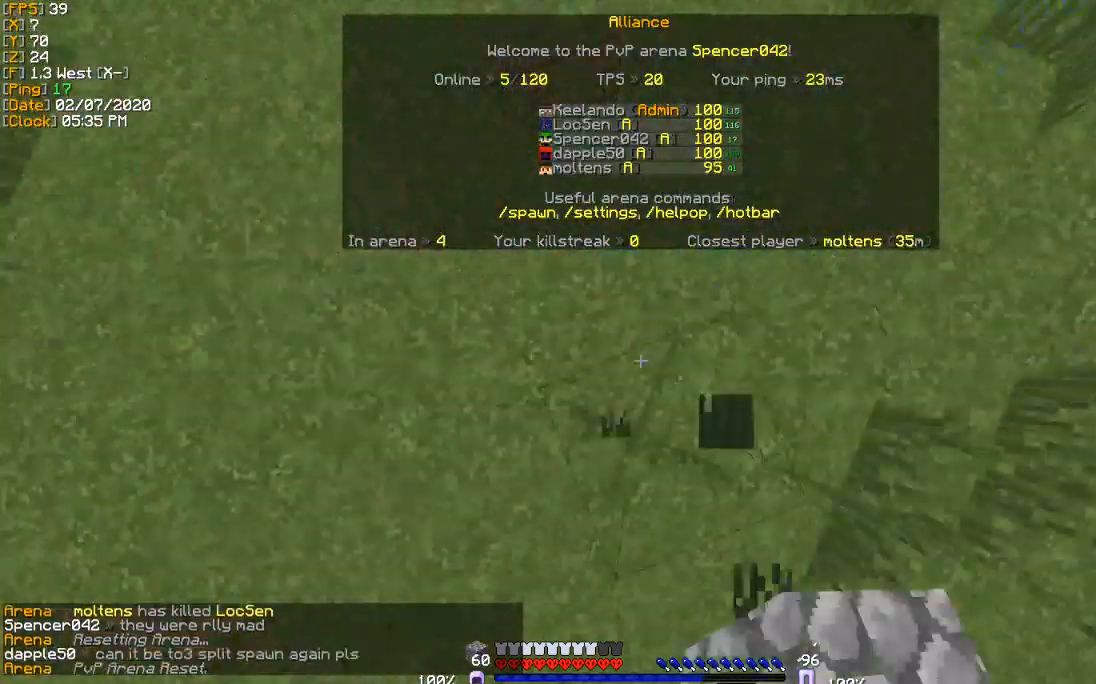
{"keys": ["w"], "events": []}
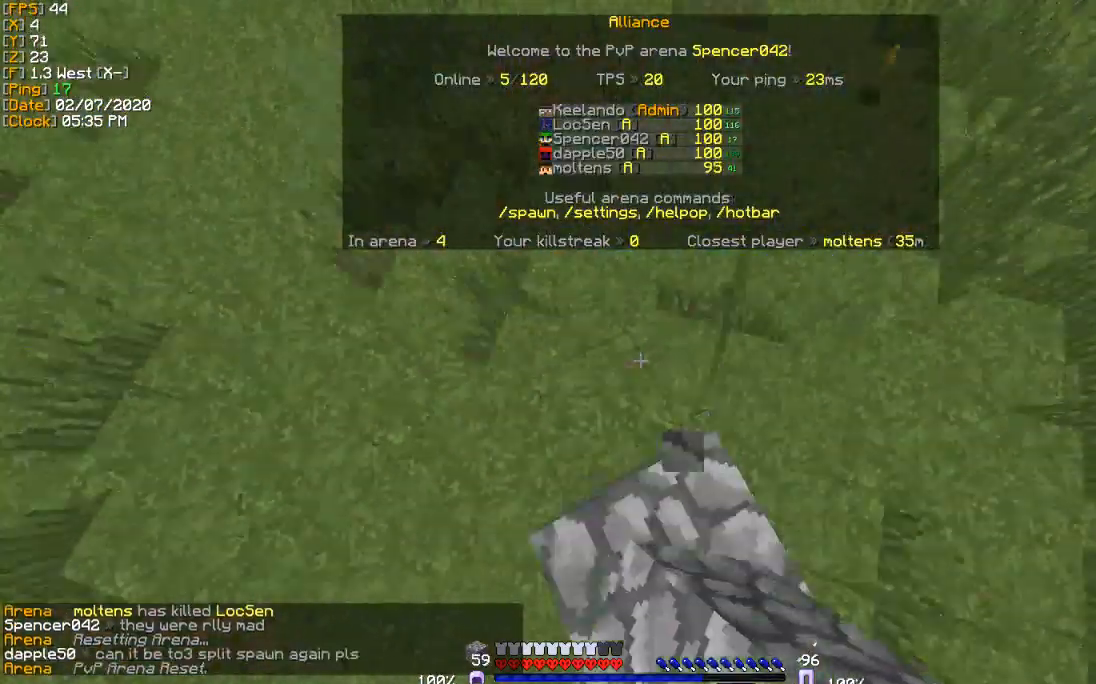
{"keys": ["w"], "events": []}
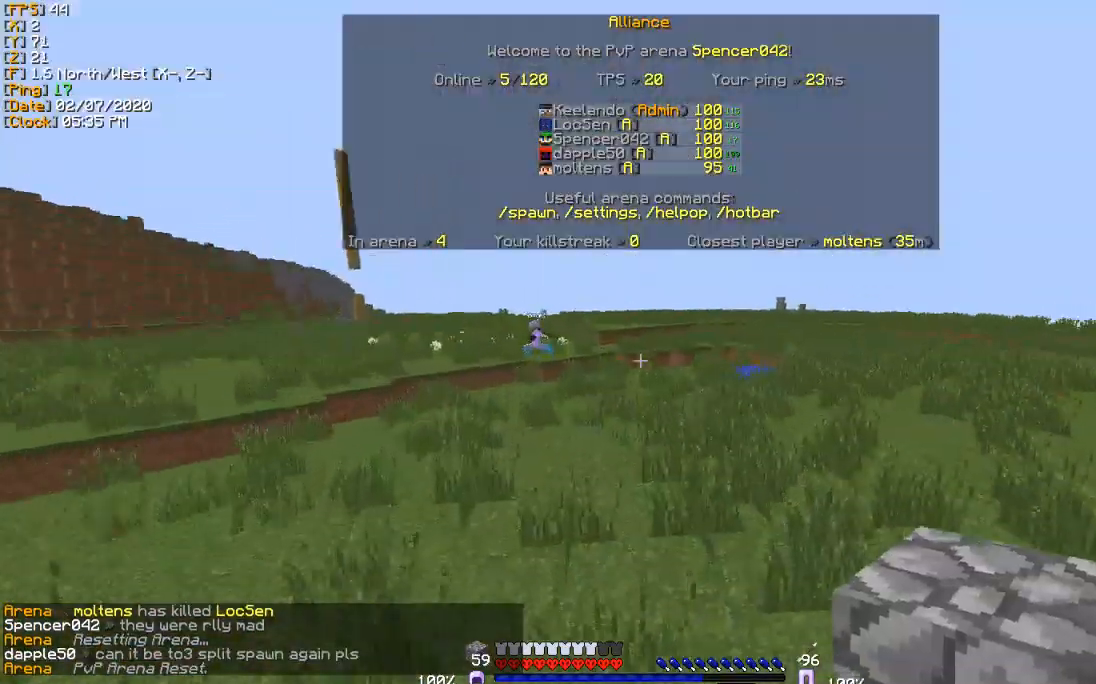
{"keys": ["w"], "events": []}
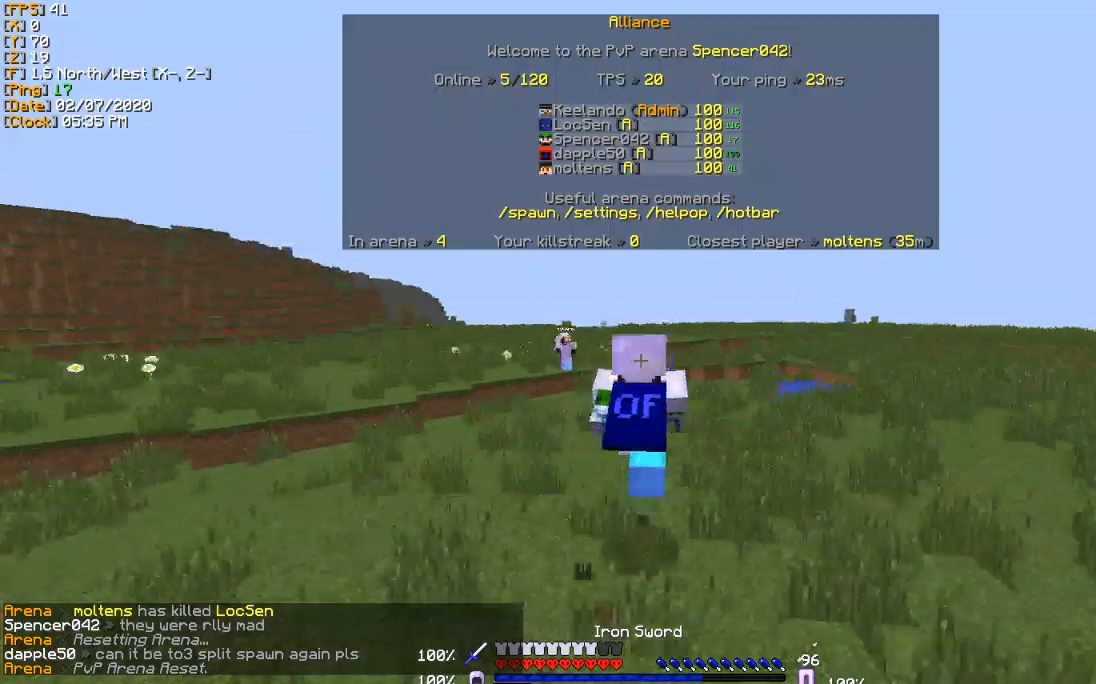
{"keys": ["w"], "events": []}
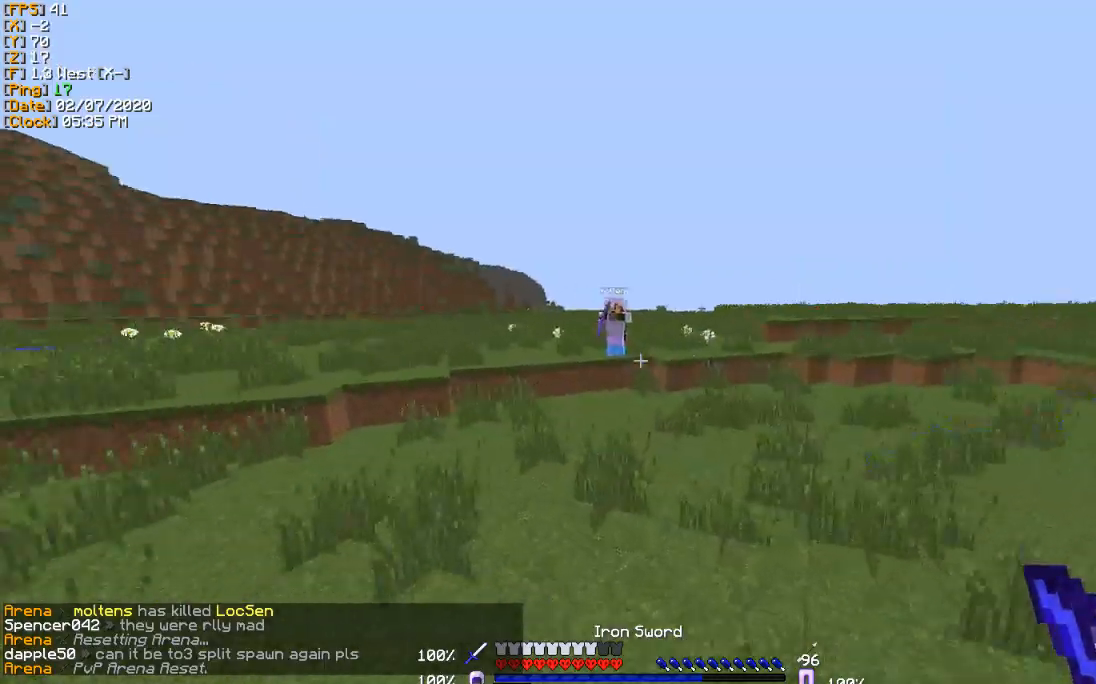
{"keys": ["w"], "events": []}
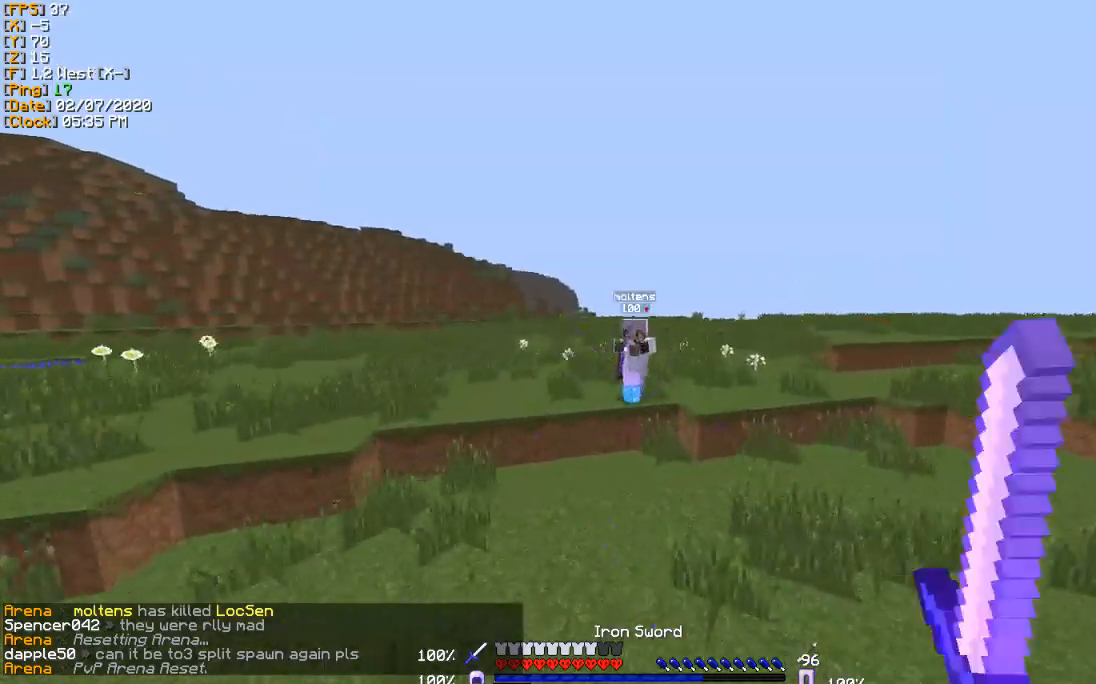
{"keys": ["d", "w"], "events": [[367, "d", "down"]]}
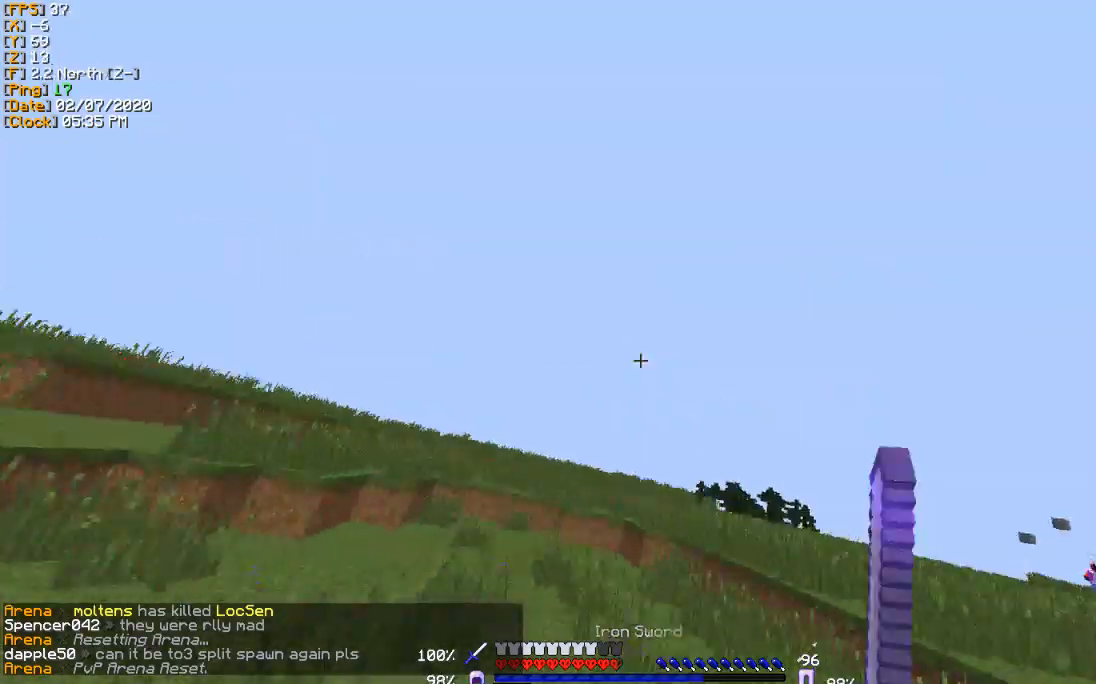
{"keys": ["w"], "events": [[300, "d", "up"]]}
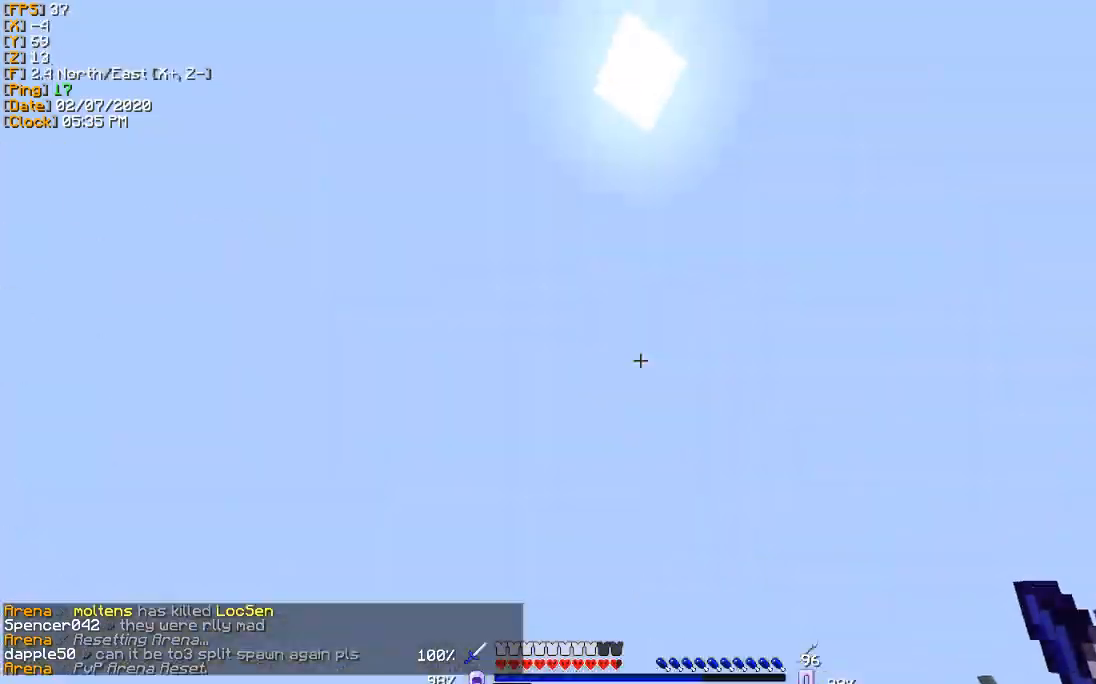
{"keys": ["w"], "events": [[134, "d", "down"], [301, "d", "up"]]}
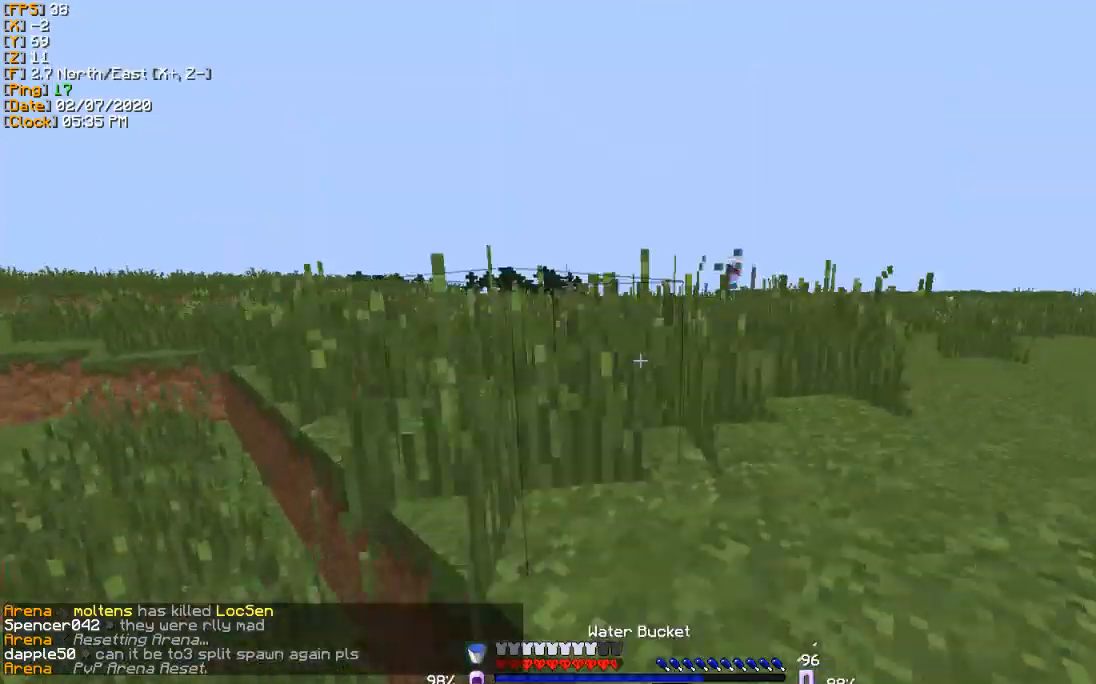
{"keys": ["w"], "events": []}
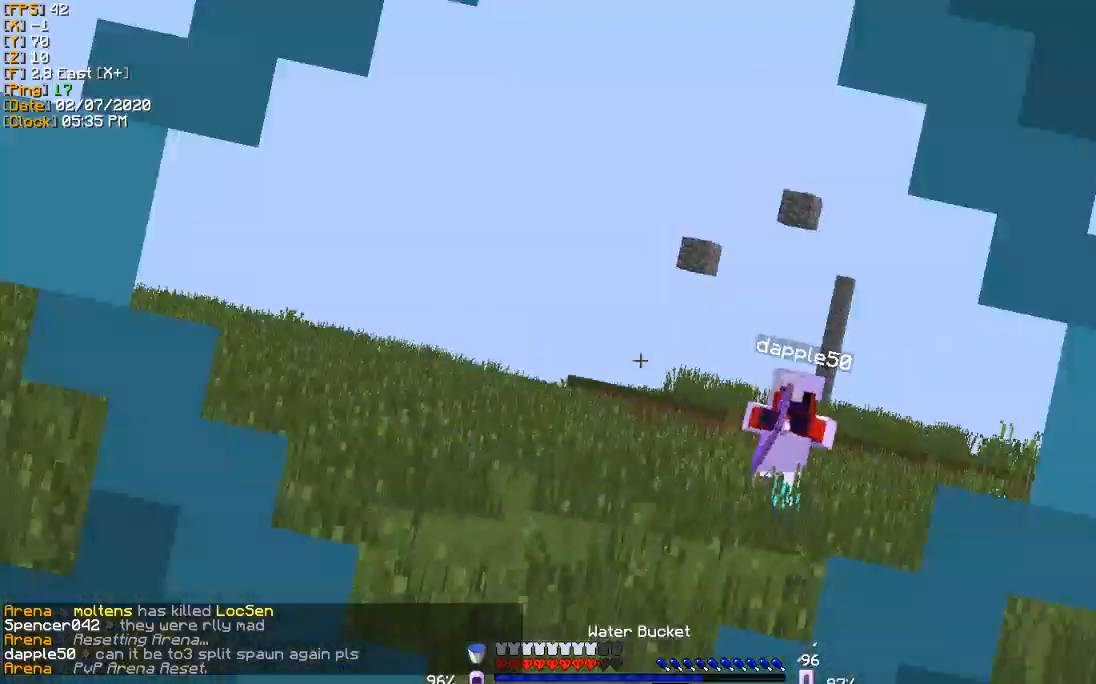
{"keys": ["d", "w"], "events": [[200, "d", "down"]]}
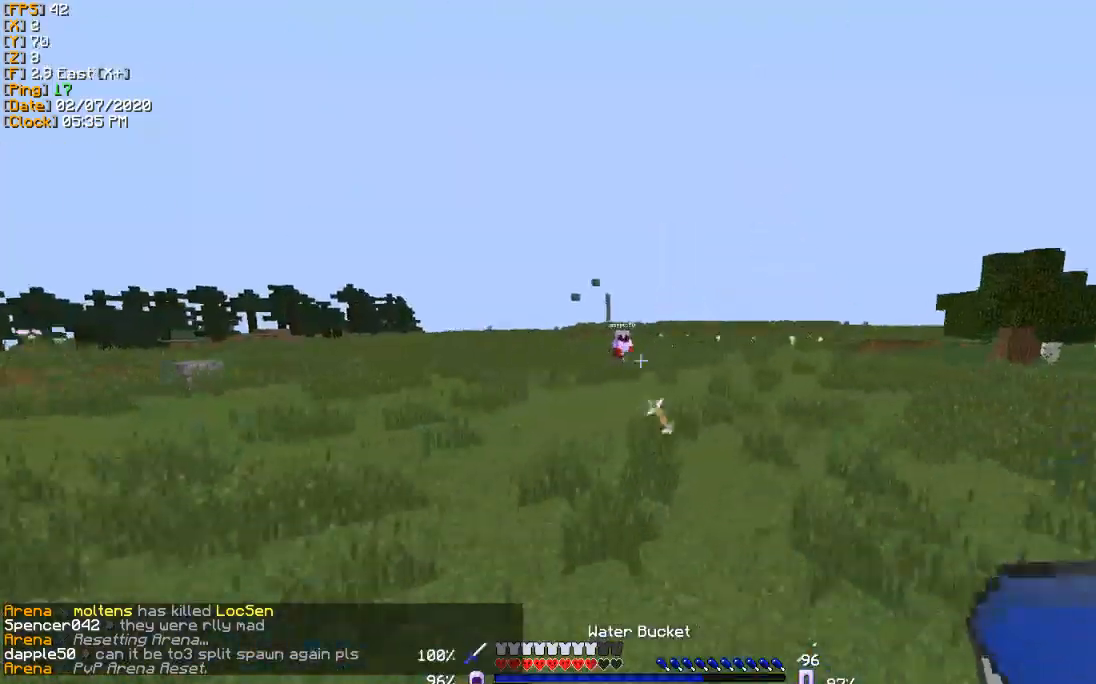
{"keys": ["d", "w"], "events": [[267, "d", "up"], [467, "d", "down"]]}
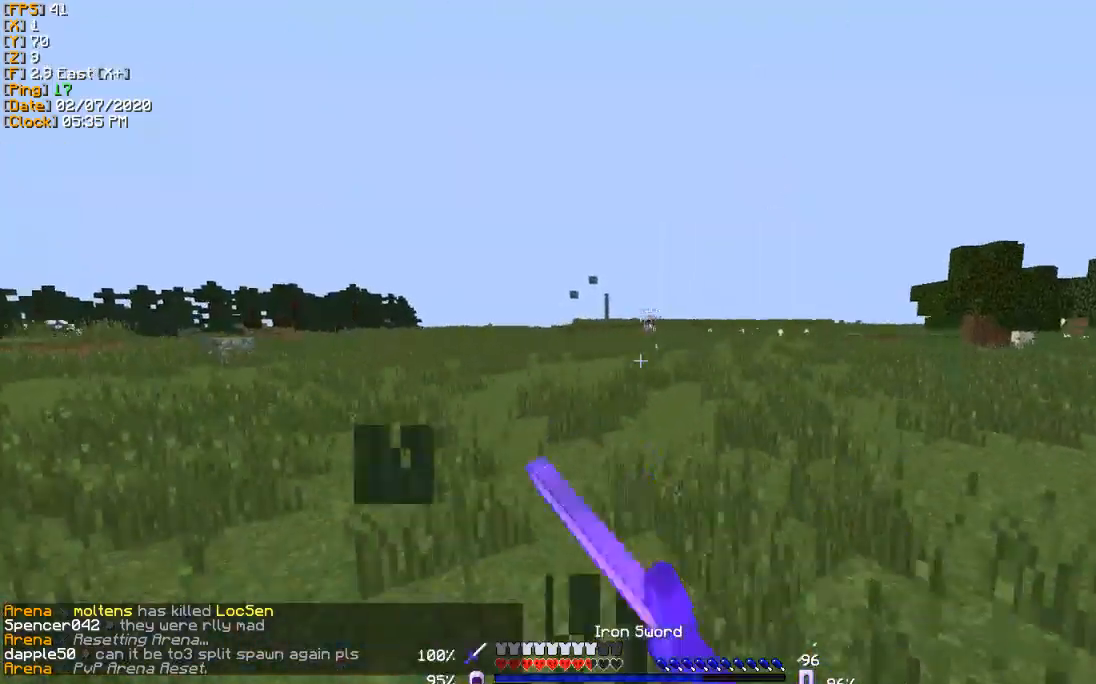
{"keys": ["w"], "events": [[267, "d", "up"], [367, "d", "down"], [401, "d", "up"]]}
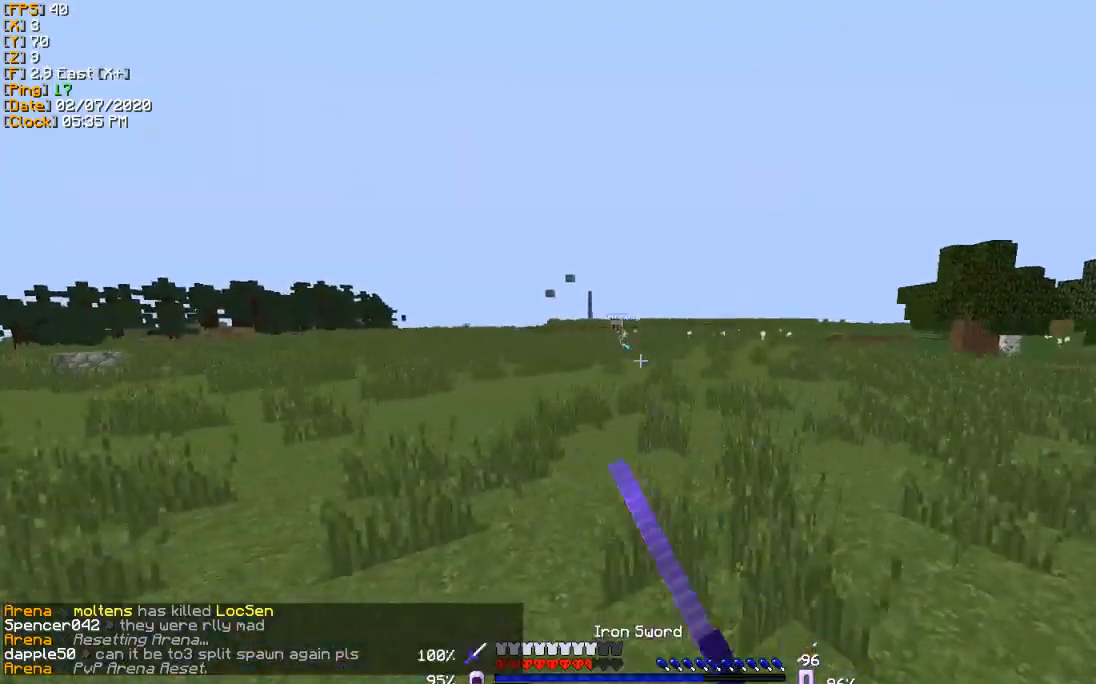
{"keys": ["d", "w"], "events": [[433, "d", "down"]]}
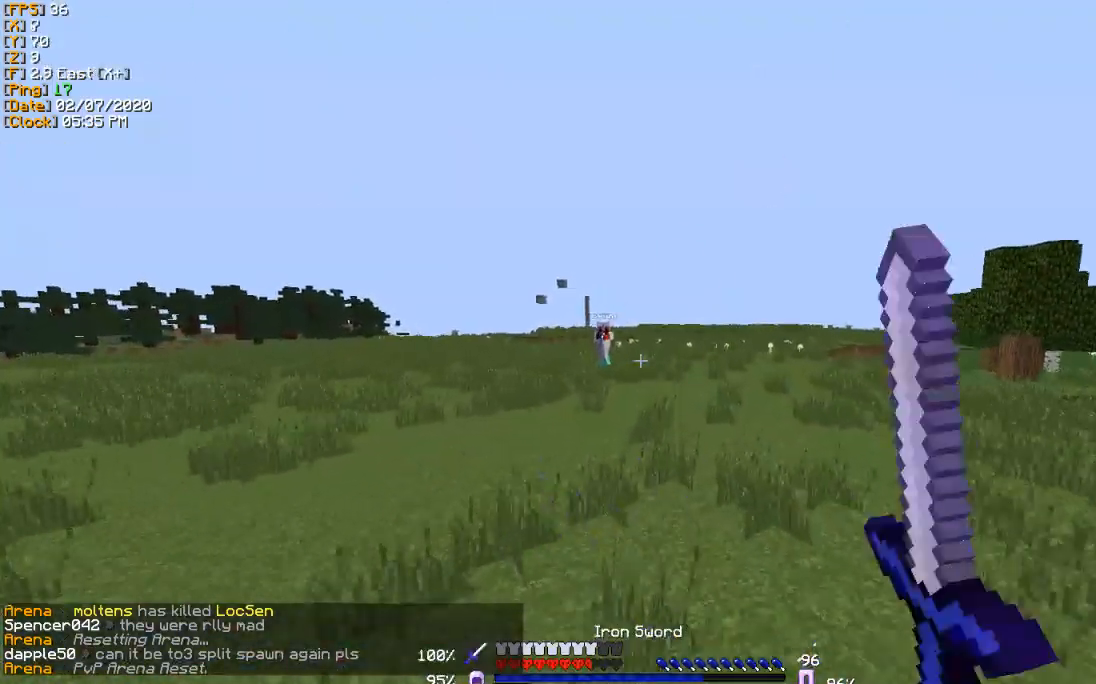
{"keys": ["w"], "events": [[467, "d", "up"]]}
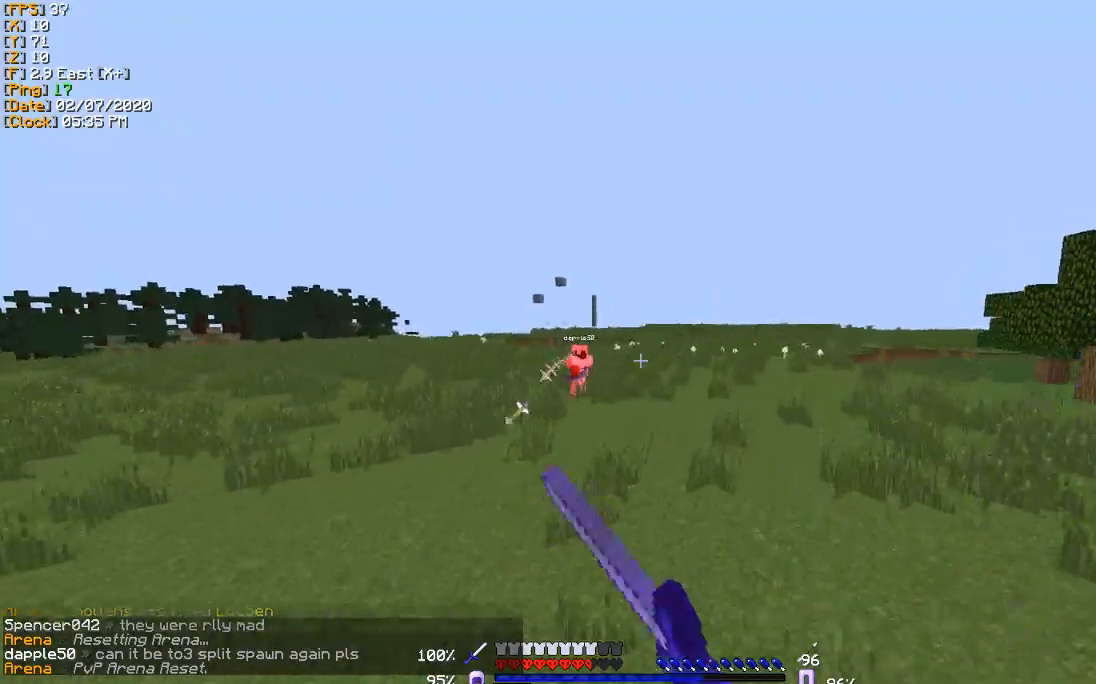
{"keys": ["a", "w"], "events": [[233, "a", "down"]]}
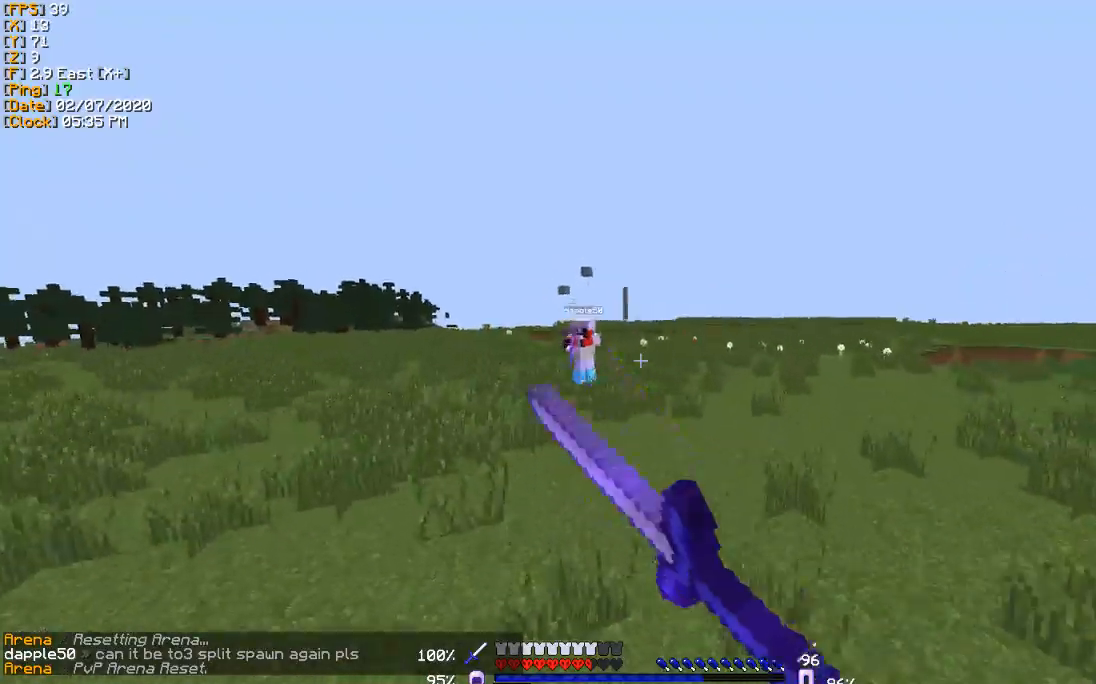
{"keys": ["a", "w"], "events": []}